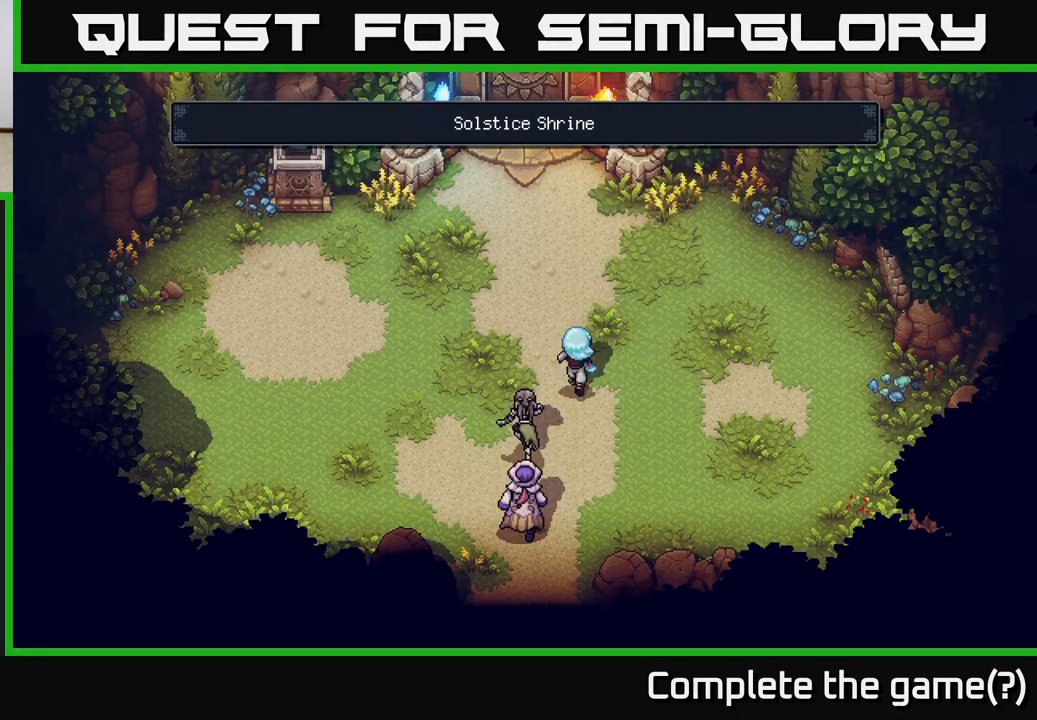
Gameplay with a controller (Xbox layout); each line is a JSON object with the inputs held at the frame after it. "events" lists button and stick changes between this image and that frame as [ms after this image, input, new state], when the widget could be followed in between.
{"buttons": [], "left_stick": "up", "right_stick": "center", "events": [[350, "left_stick", "up-left"], [500, "left_stick", "up"]]}
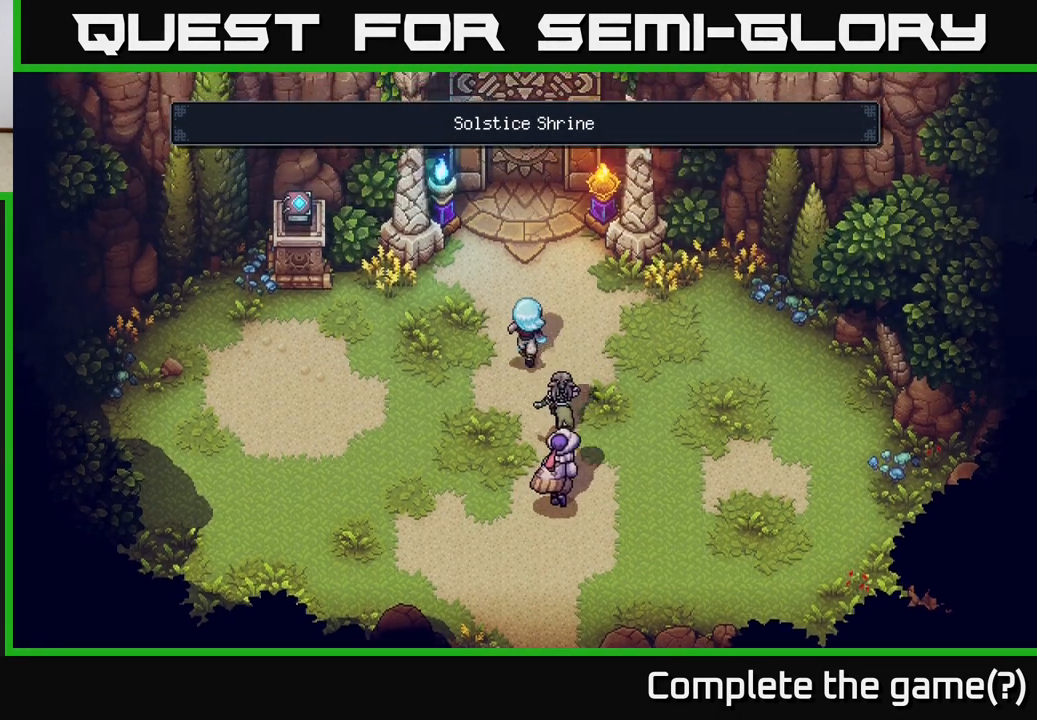
{"buttons": [], "left_stick": "up", "right_stick": "center", "events": [[217, "left_stick", "center"], [383, "left_stick", "up"]]}
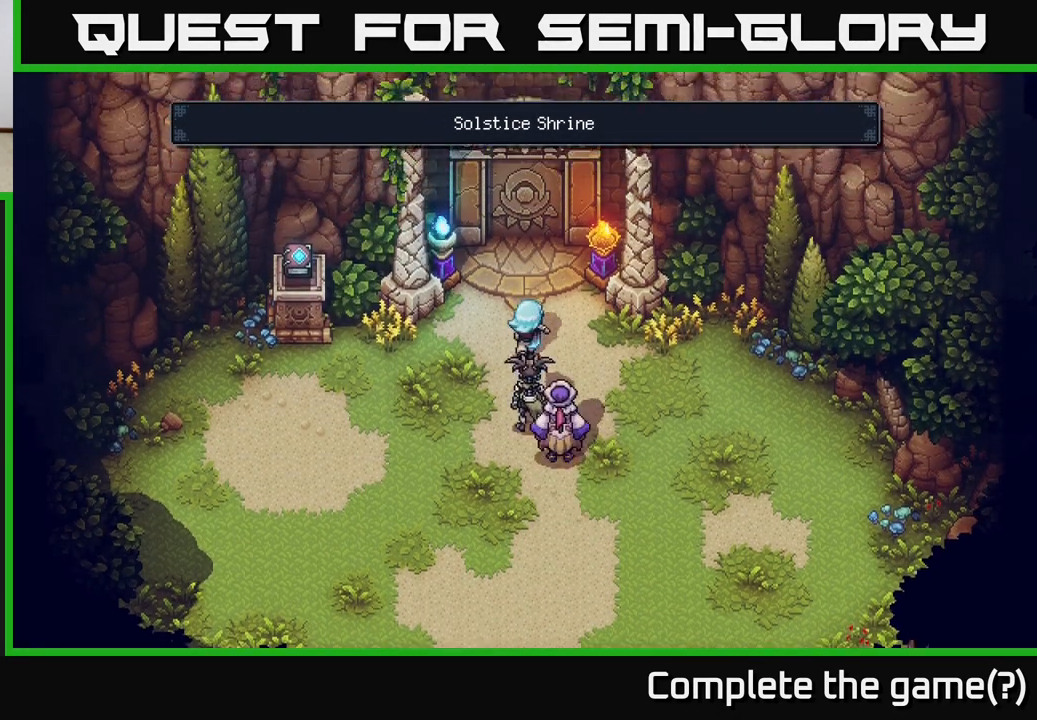
{"buttons": [], "left_stick": "center", "right_stick": "center", "events": [[333, "left_stick", "center"]]}
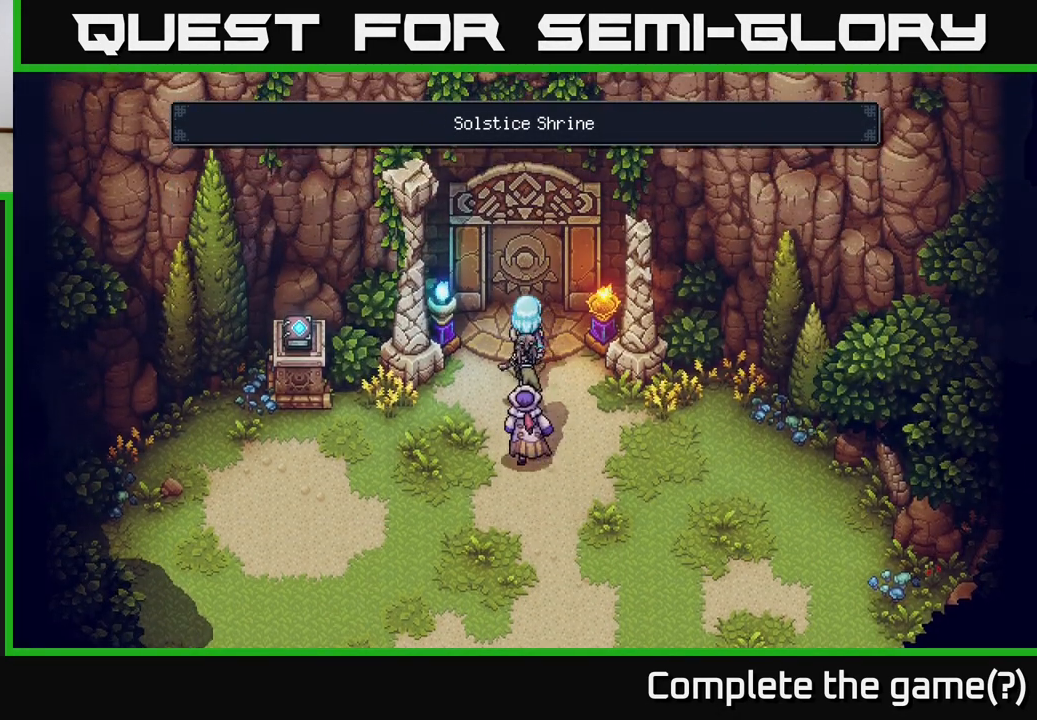
{"buttons": [], "left_stick": "center", "right_stick": "center", "events": [[50, "left_stick", "up"], [317, "left_stick", "center"]]}
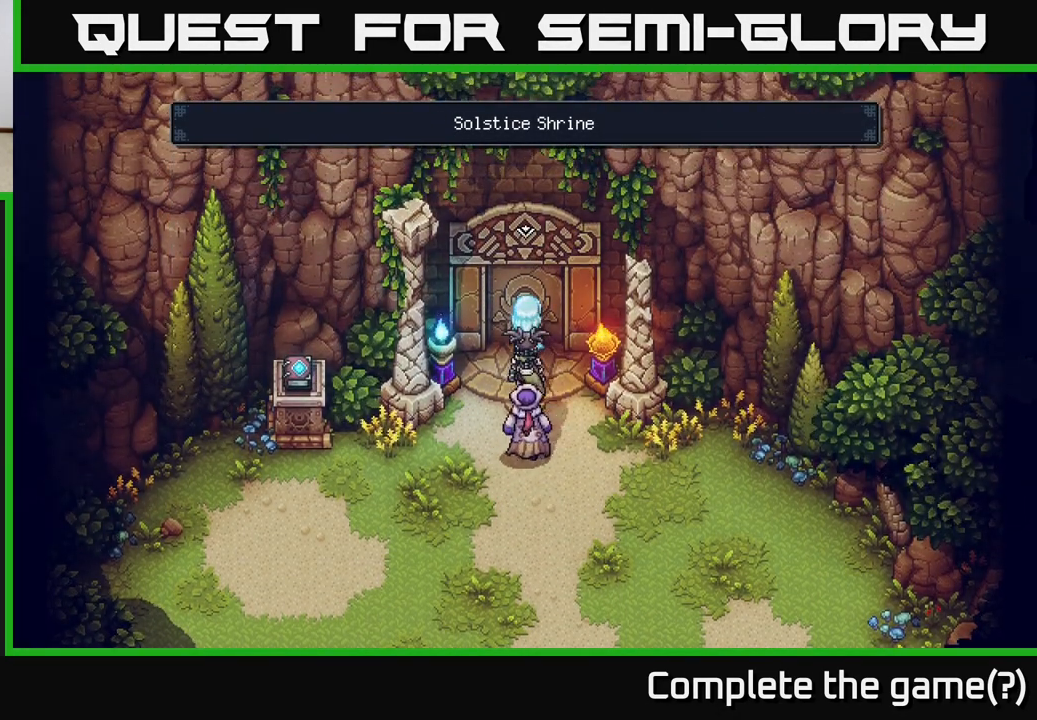
{"buttons": ["A"], "left_stick": "center", "right_stick": "center", "events": [[400, "A", "down"]]}
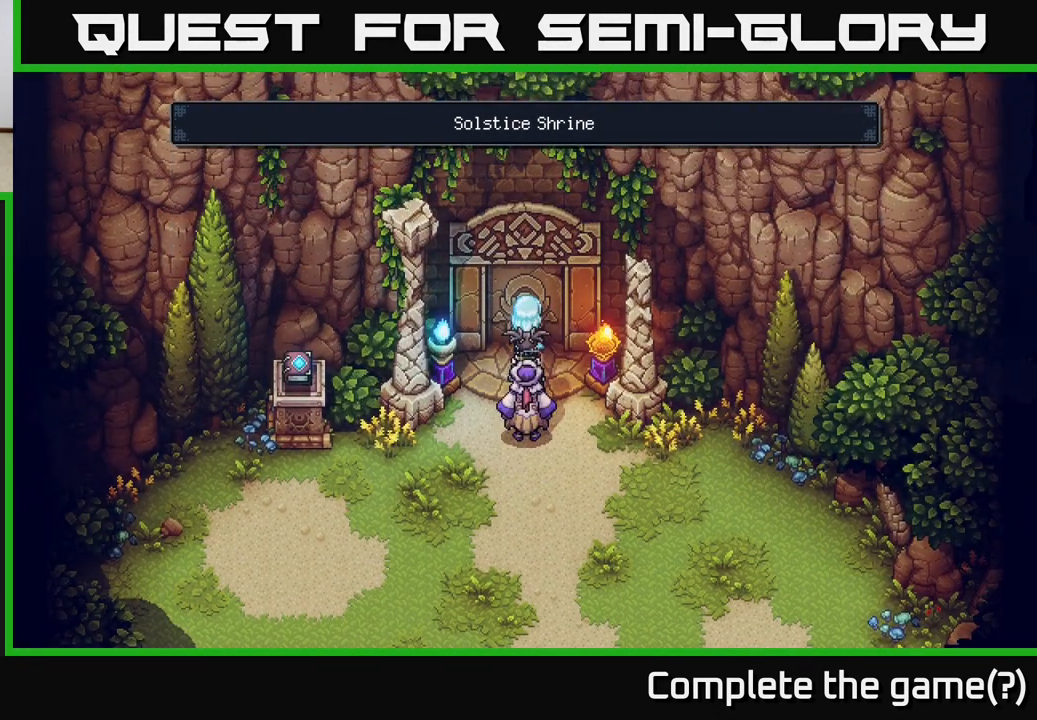
{"buttons": [], "left_stick": "center", "right_stick": "center", "events": [[100, "A", "up"]]}
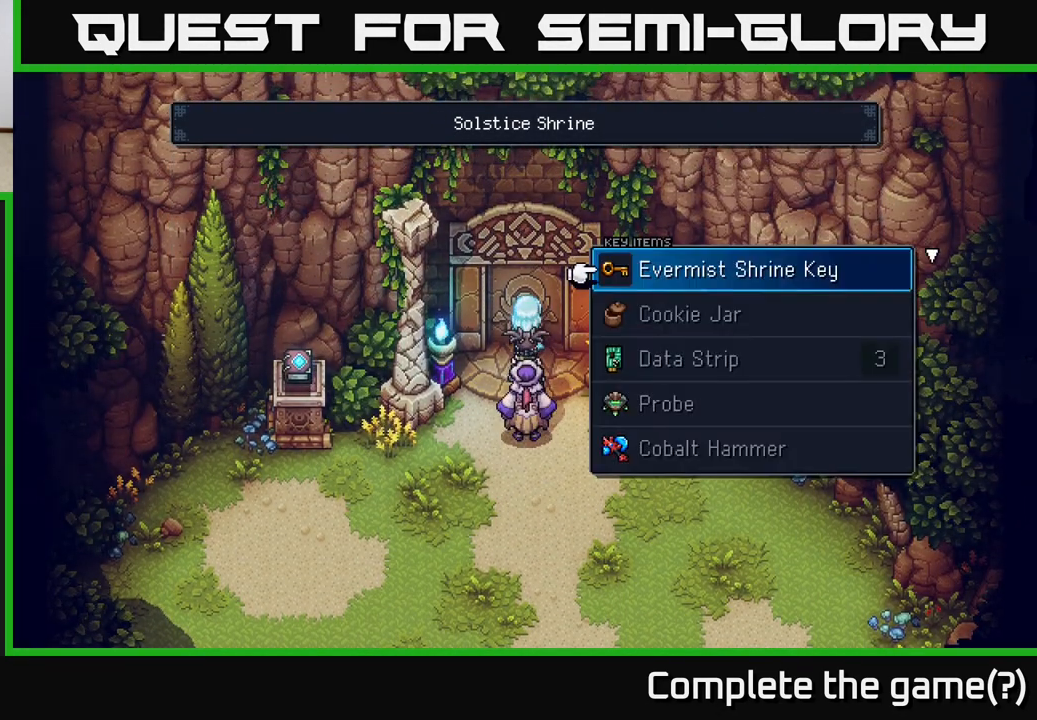
{"buttons": [], "left_stick": "center", "right_stick": "center", "events": []}
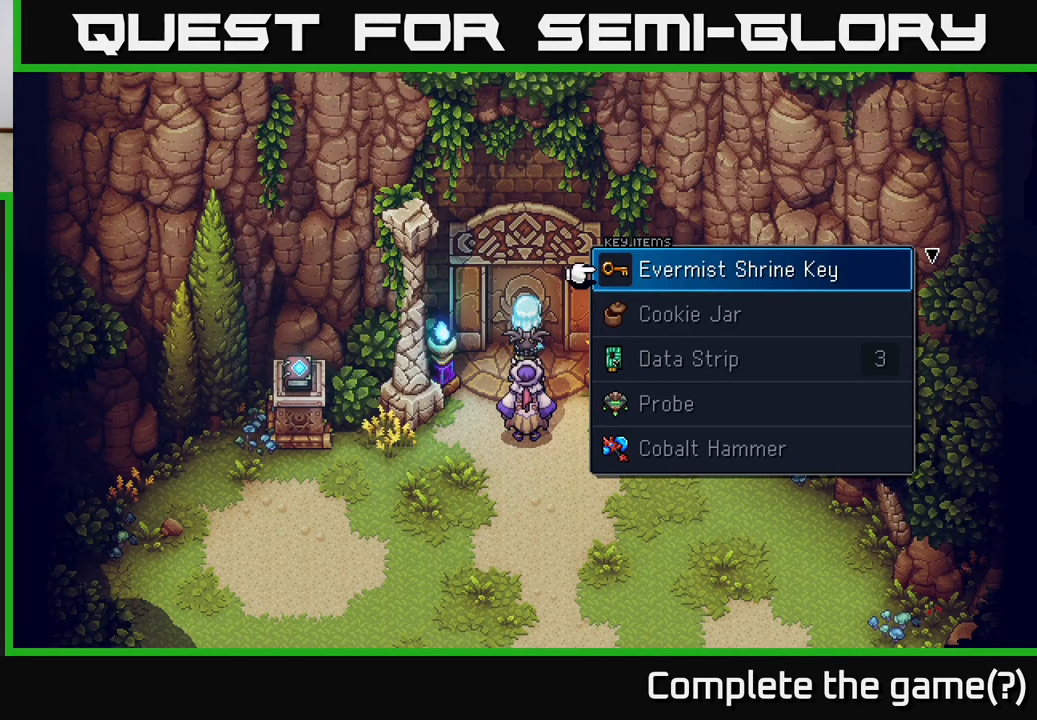
{"buttons": ["A"], "left_stick": "center", "right_stick": "center", "events": [[417, "A", "down"]]}
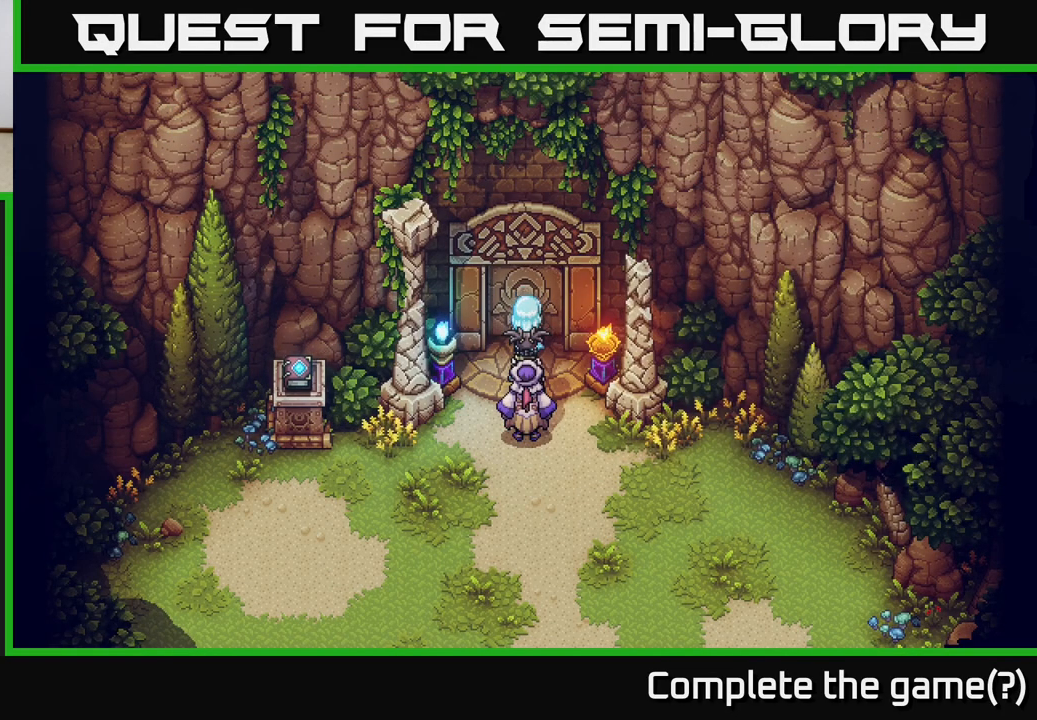
{"buttons": [], "left_stick": "center", "right_stick": "center", "events": [[33, "A", "up"]]}
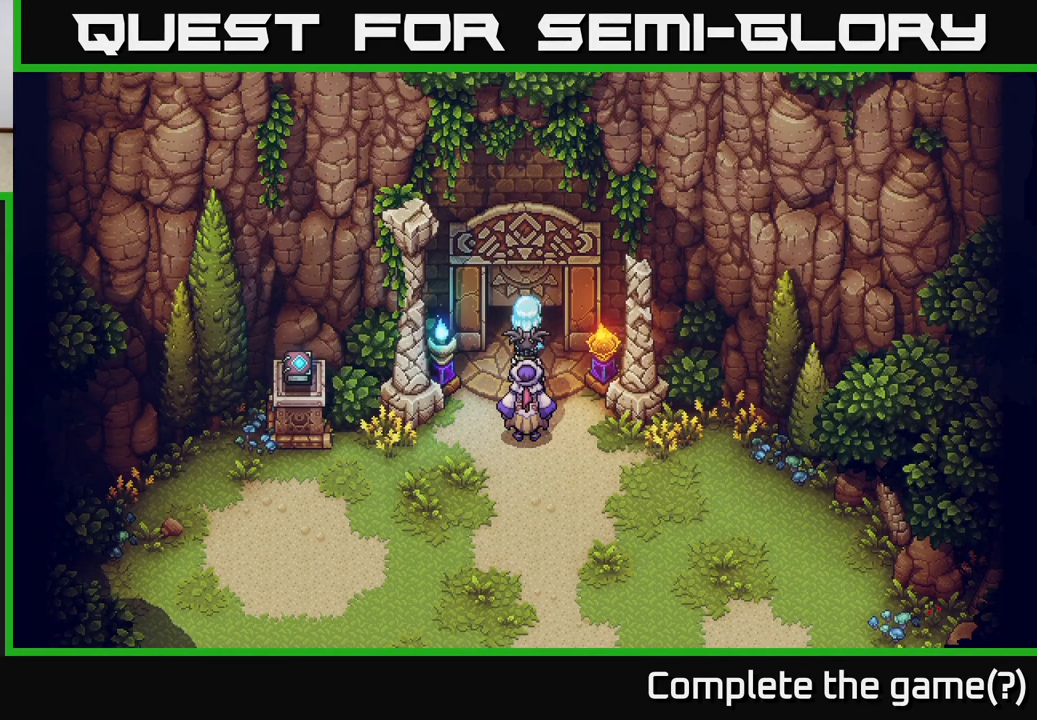
{"buttons": [], "left_stick": "center", "right_stick": "center", "events": []}
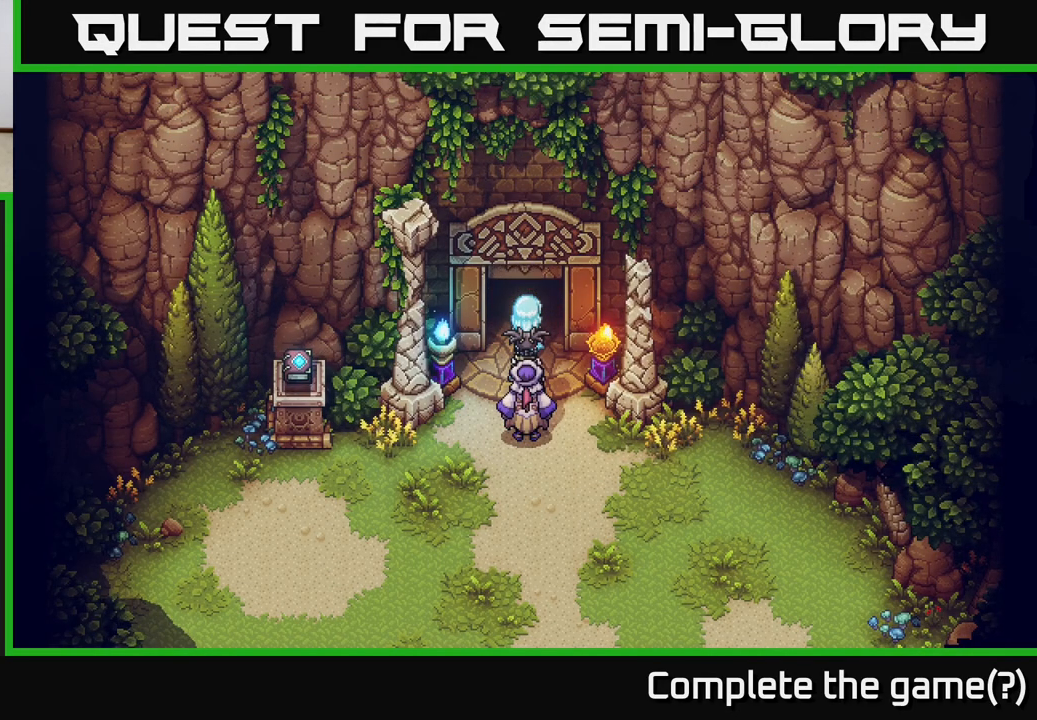
{"buttons": [], "left_stick": "center", "right_stick": "center", "events": []}
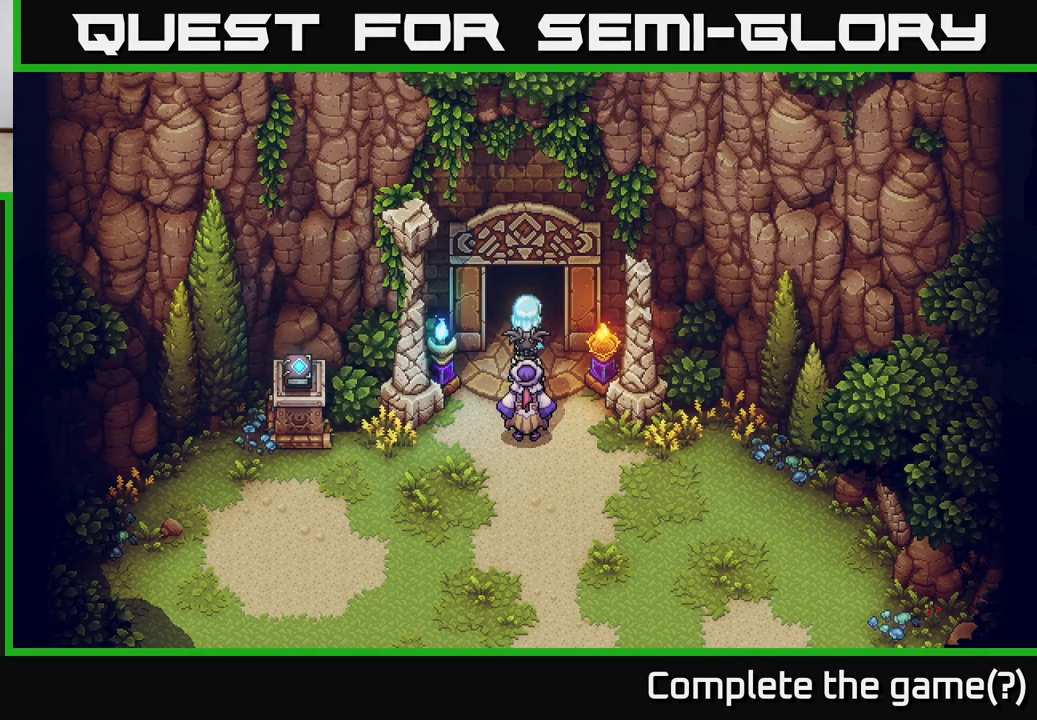
{"buttons": [], "left_stick": "center", "right_stick": "center", "events": []}
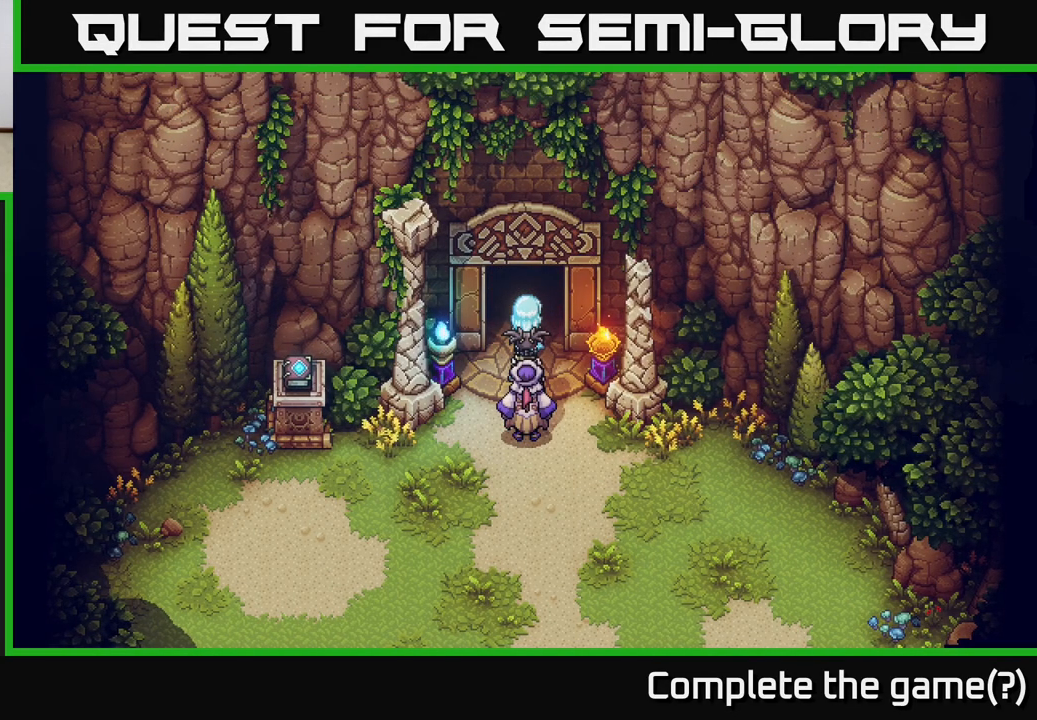
{"buttons": [], "left_stick": "center", "right_stick": "center", "events": []}
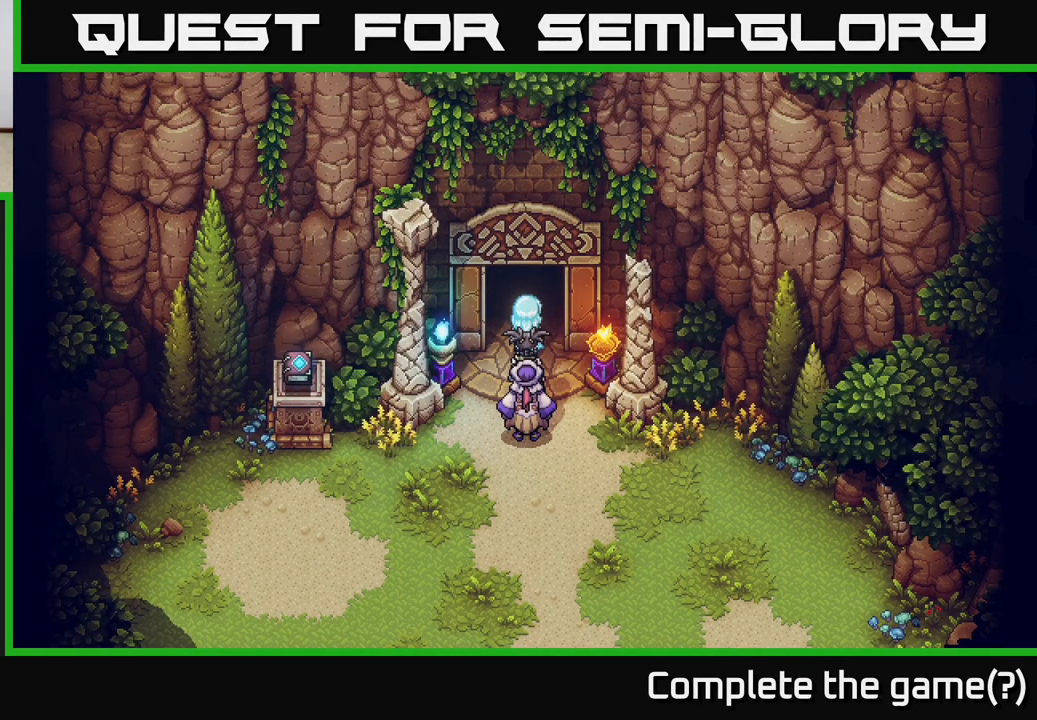
{"buttons": [], "left_stick": "up", "right_stick": "center", "events": [[217, "left_stick", "up"]]}
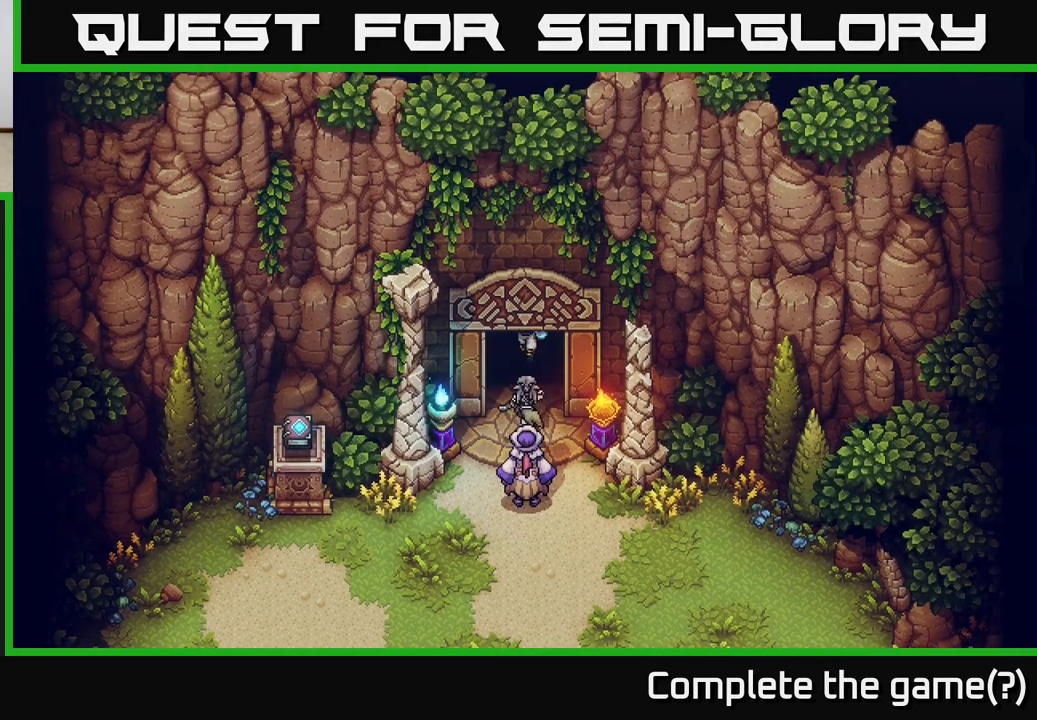
{"buttons": [], "left_stick": "up", "right_stick": "center", "events": []}
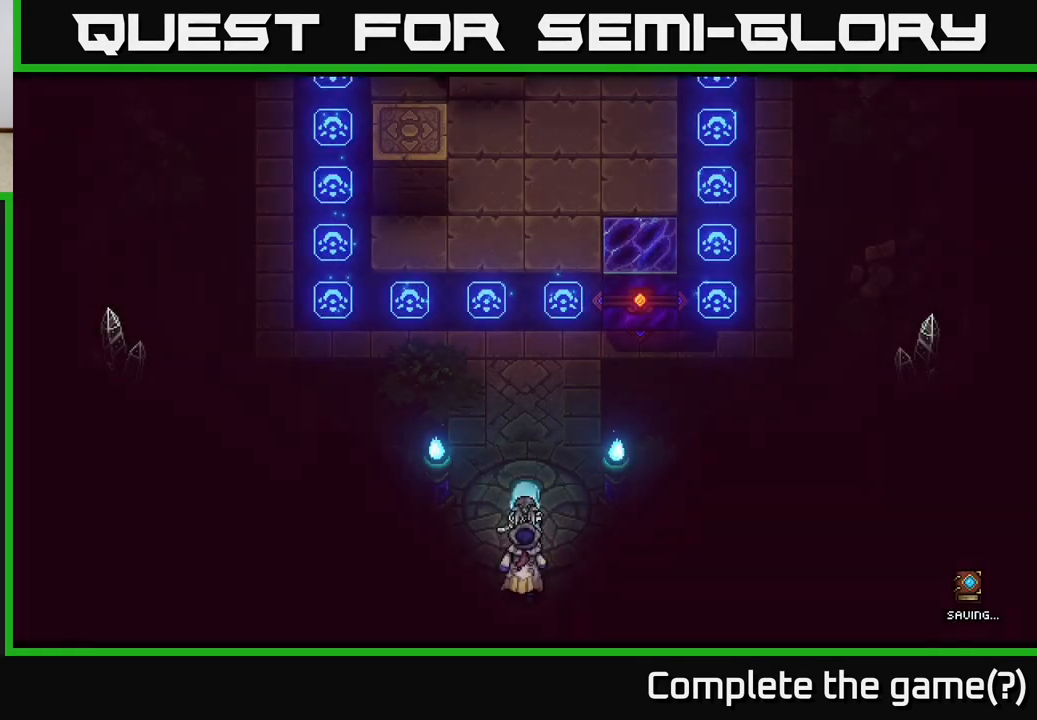
{"buttons": [], "left_stick": "center", "right_stick": "center", "events": [[467, "left_stick", "center"]]}
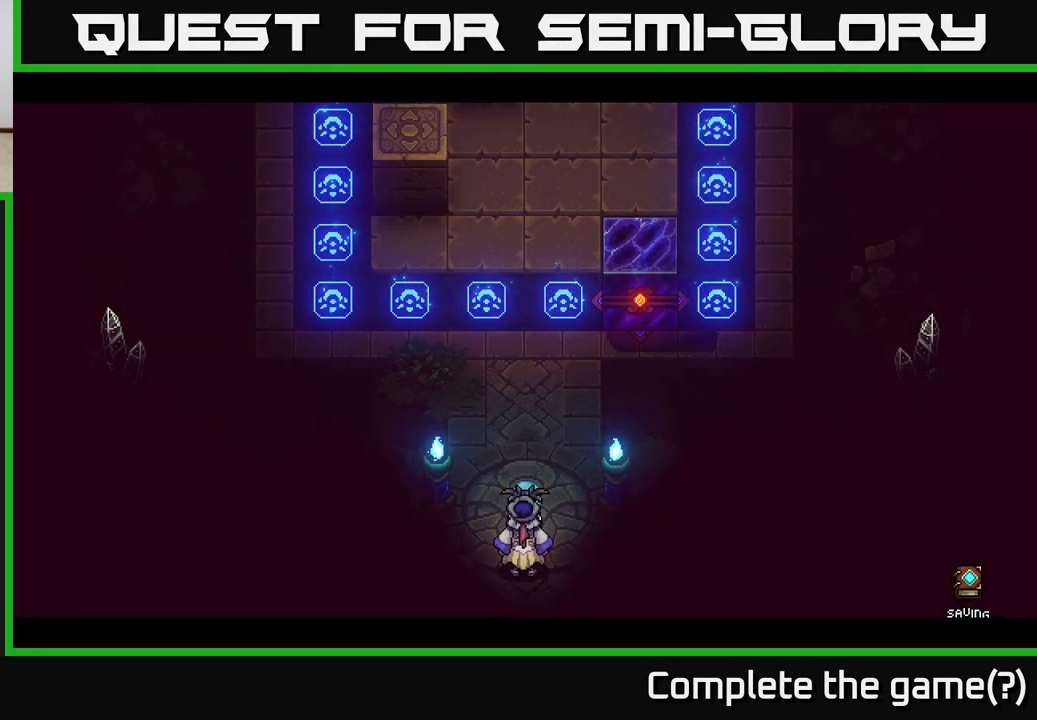
{"buttons": [], "left_stick": "up", "right_stick": "center", "events": [[500, "left_stick", "up"]]}
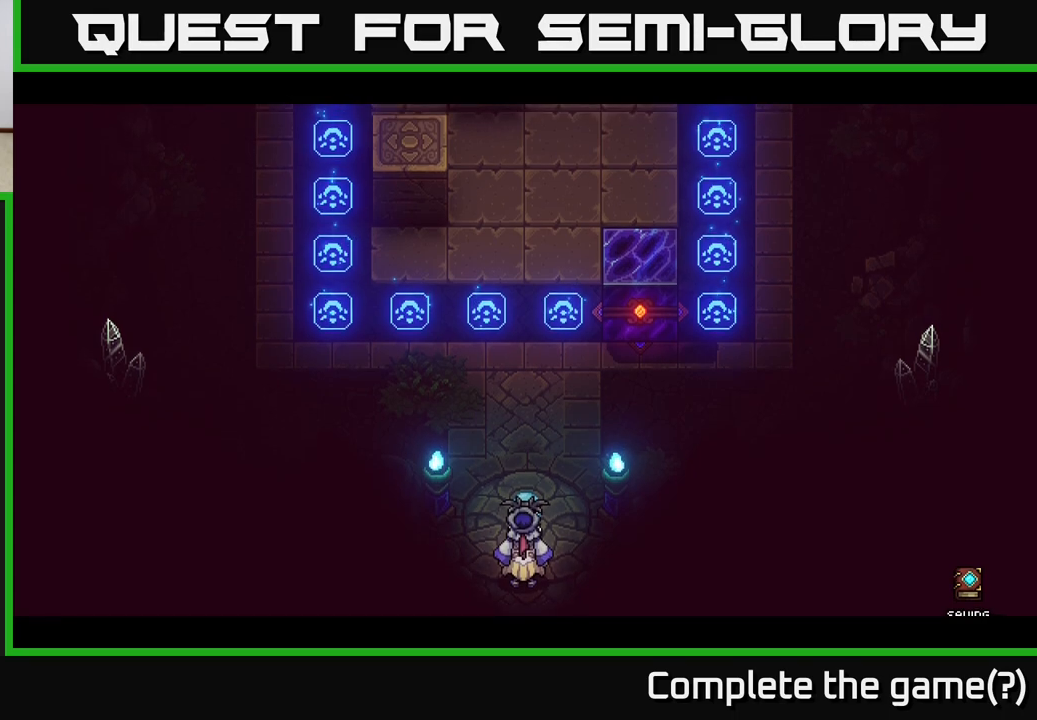
{"buttons": [], "left_stick": "center", "right_stick": "center", "events": [[300, "left_stick", "center"]]}
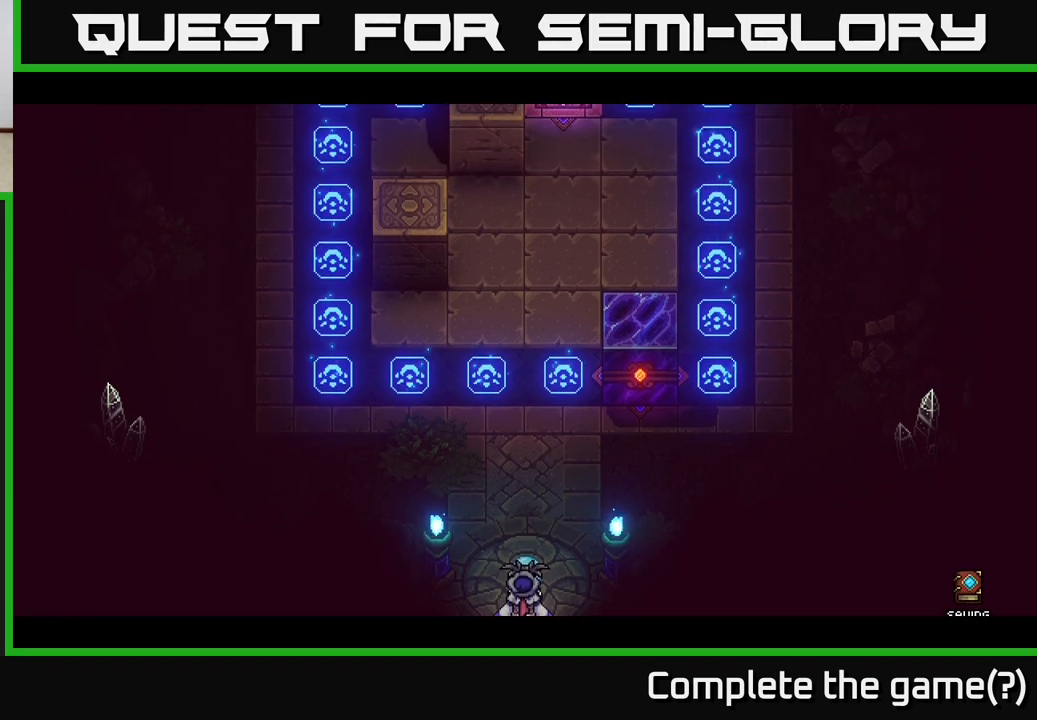
{"buttons": [], "left_stick": "center", "right_stick": "center", "events": []}
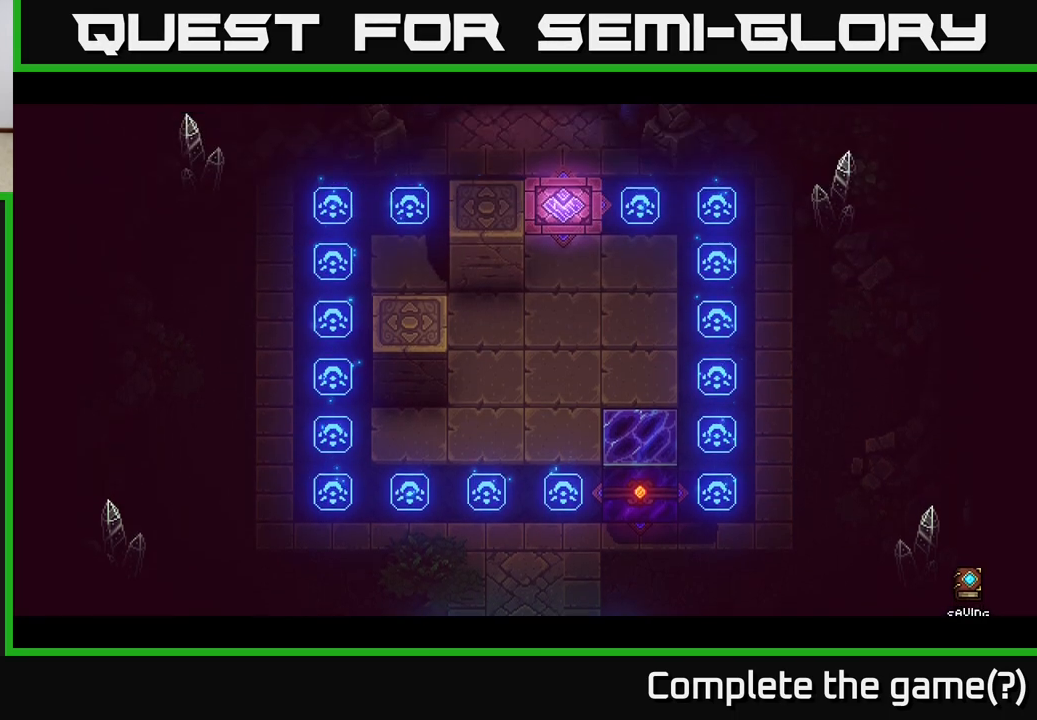
{"buttons": [], "left_stick": "center", "right_stick": "center", "events": []}
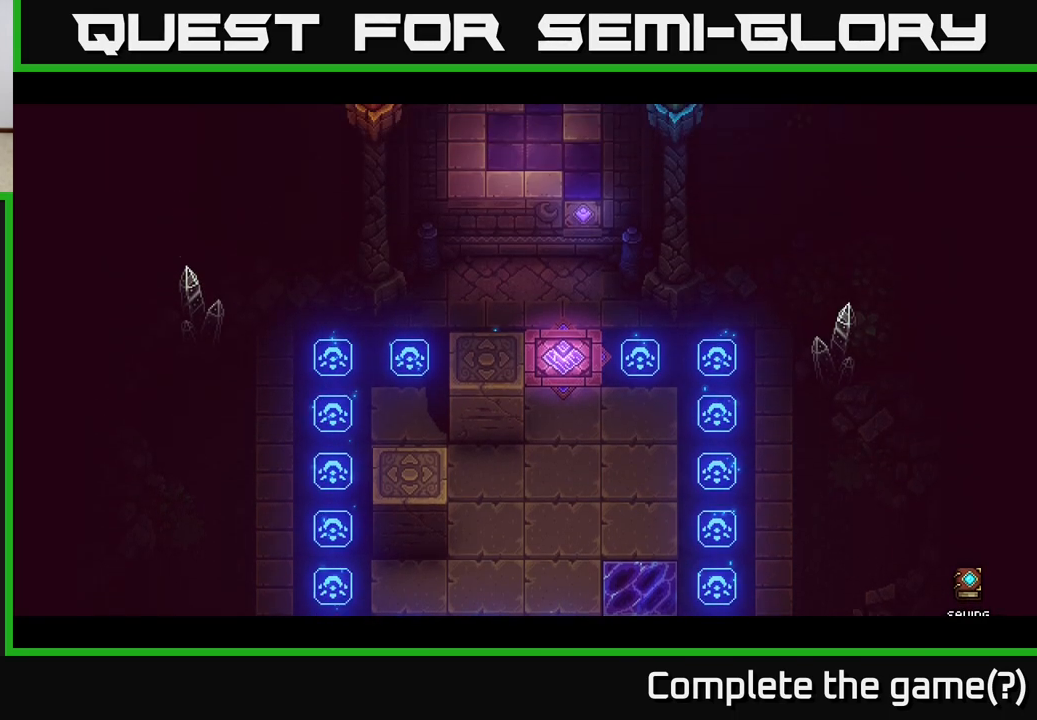
{"buttons": [], "left_stick": "center", "right_stick": "center", "events": []}
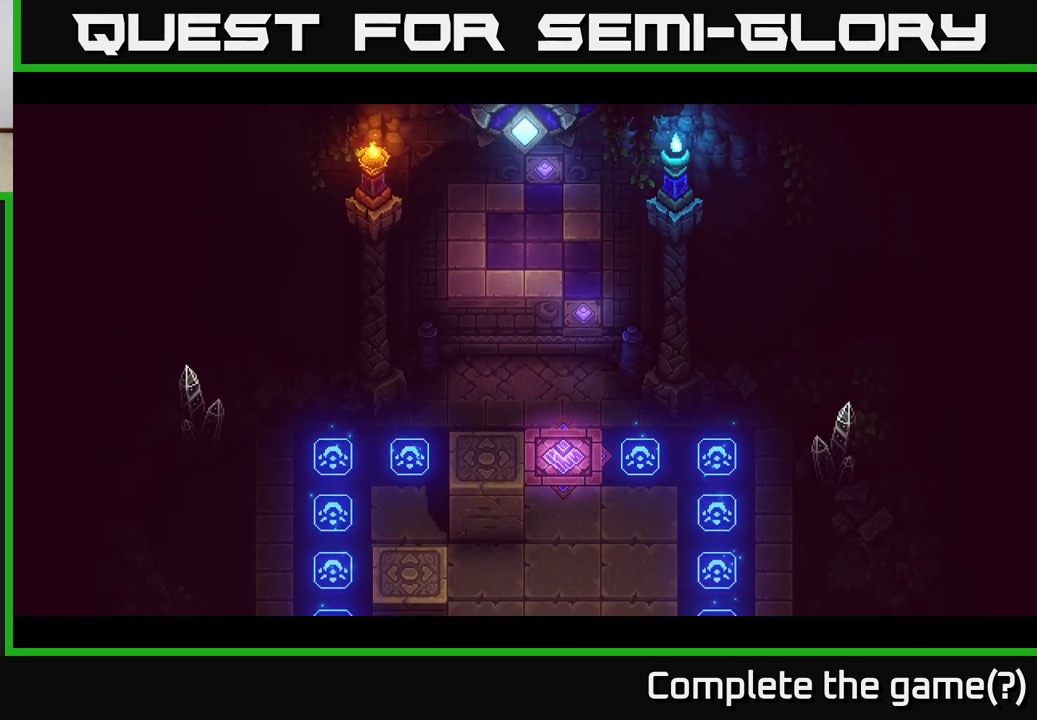
{"buttons": [], "left_stick": "center", "right_stick": "center", "events": []}
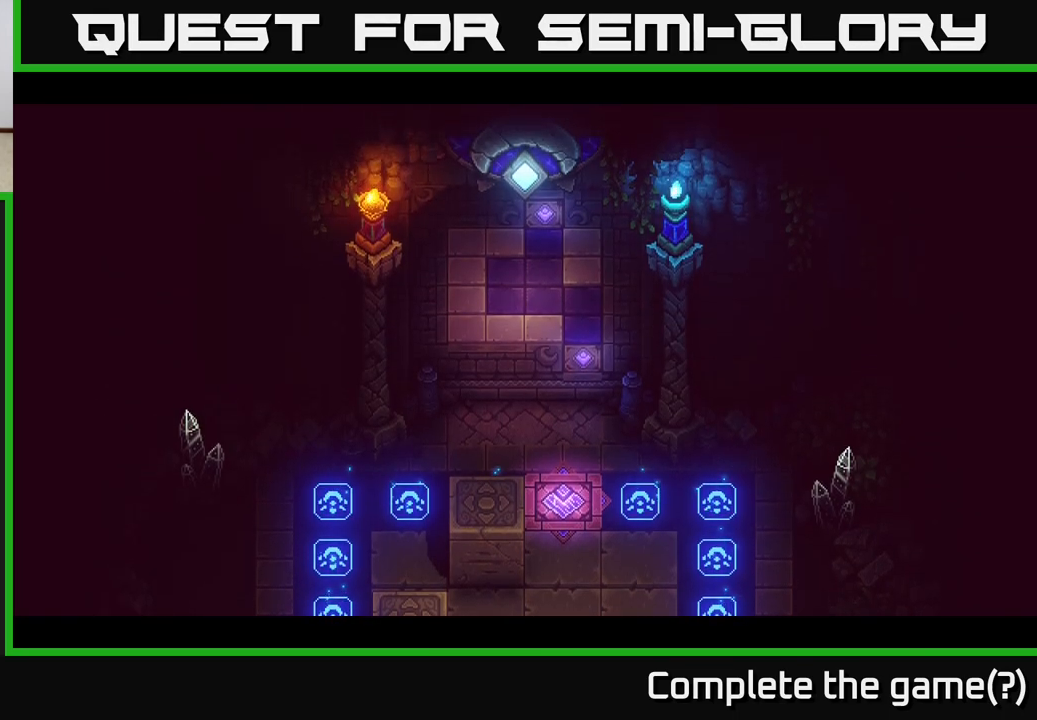
{"buttons": [], "left_stick": "center", "right_stick": "center", "events": []}
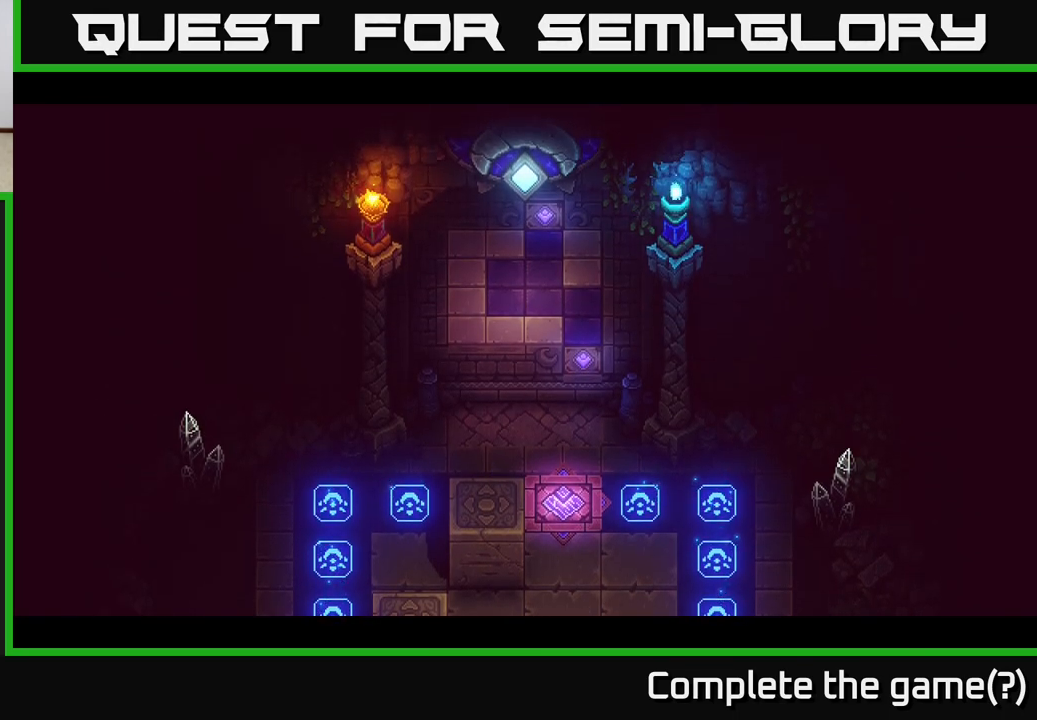
{"buttons": [], "left_stick": "center", "right_stick": "center", "events": [[83, "left_stick", "up"], [350, "left_stick", "center"]]}
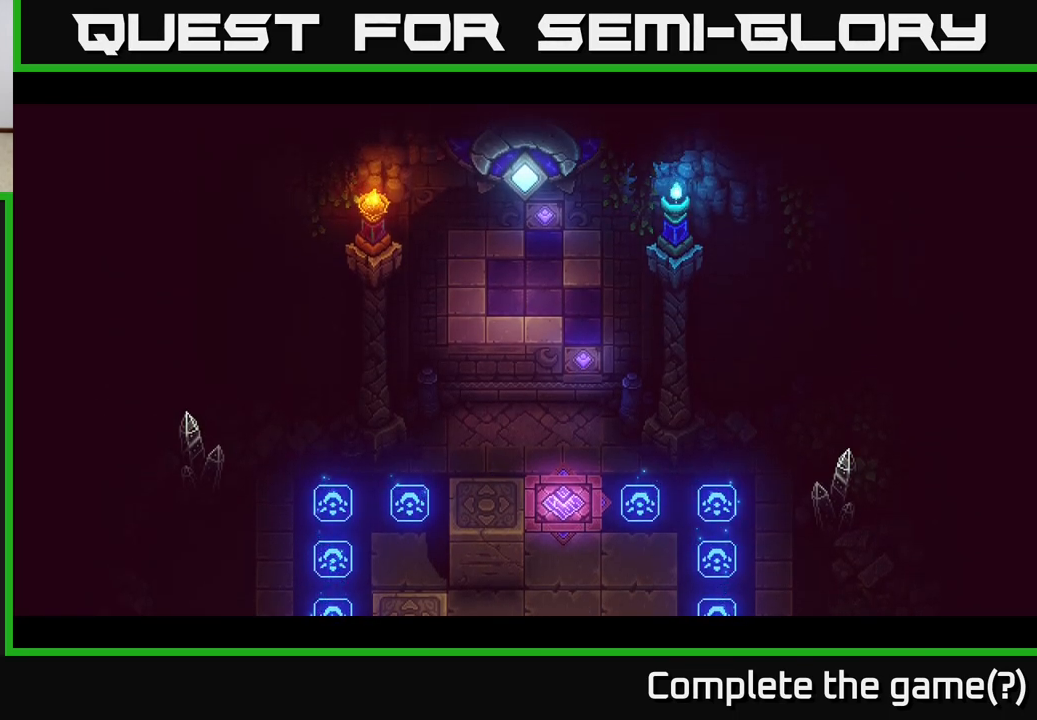
{"buttons": [], "left_stick": "center", "right_stick": "center", "events": []}
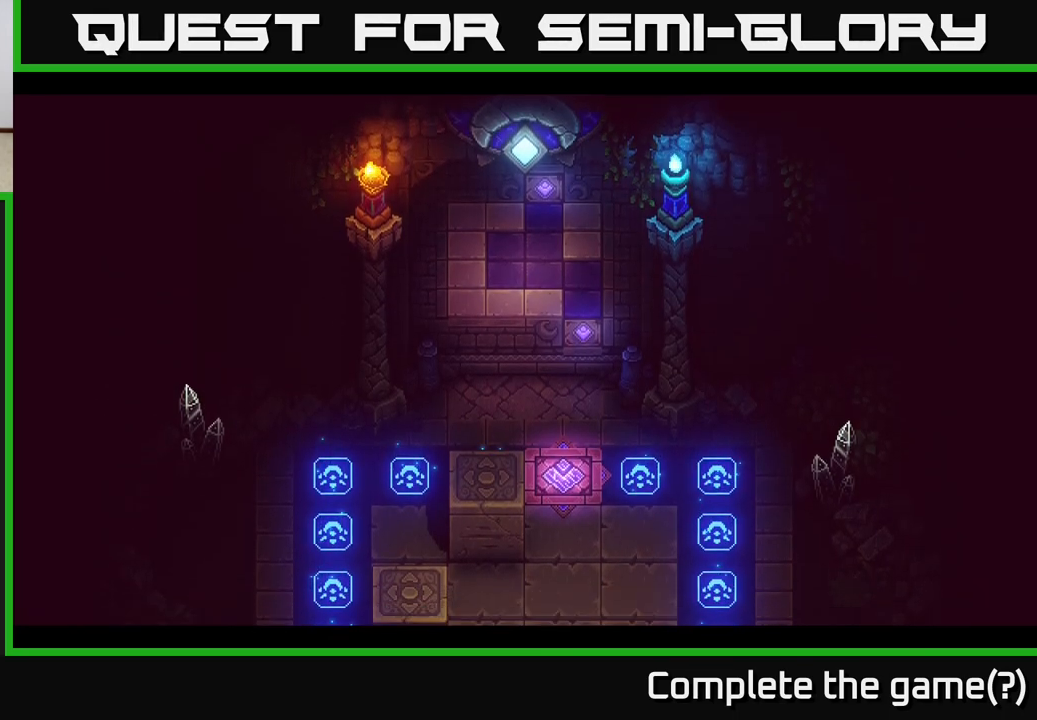
{"buttons": [], "left_stick": "center", "right_stick": "center", "events": []}
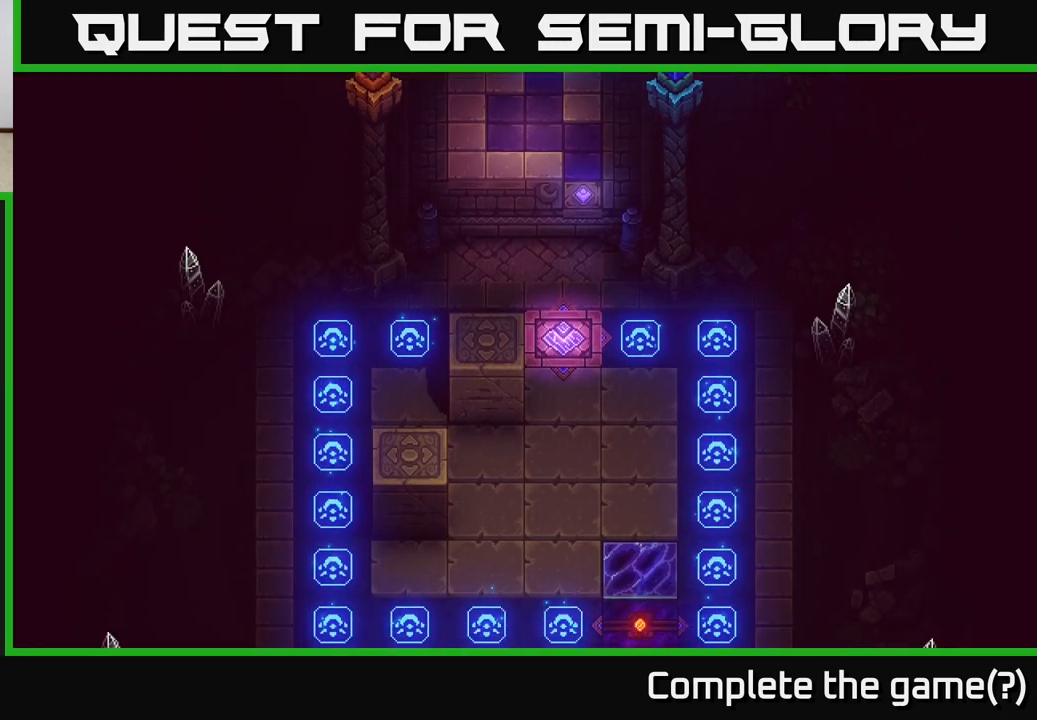
{"buttons": [], "left_stick": "center", "right_stick": "center", "events": []}
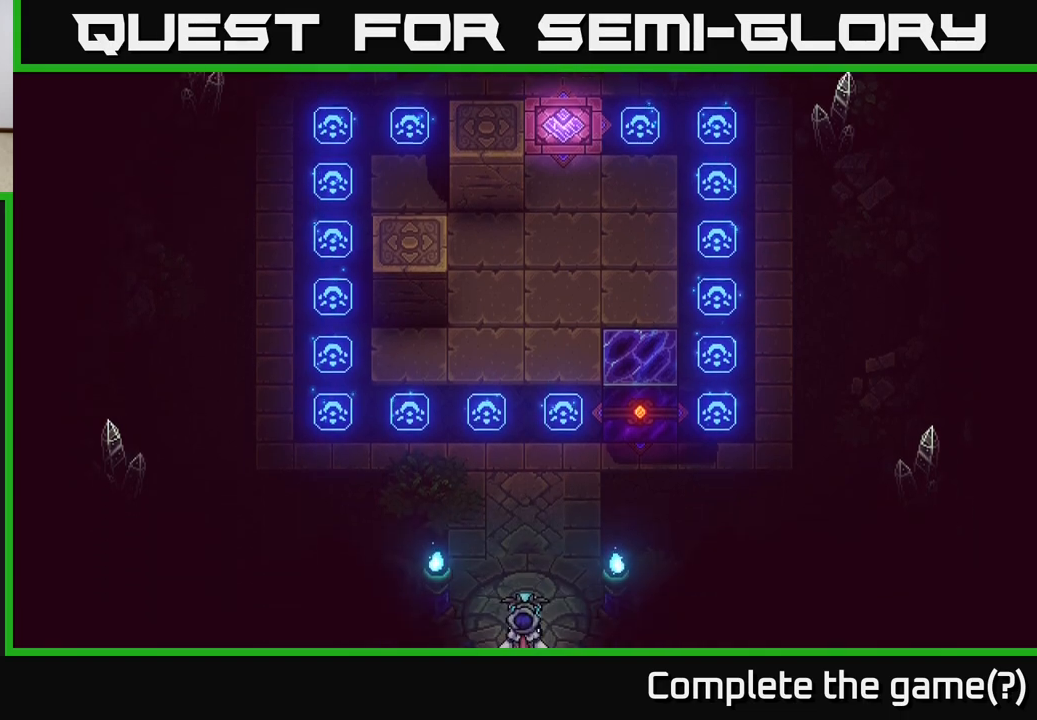
{"buttons": [], "left_stick": "up", "right_stick": "center", "events": [[33, "left_stick", "up"]]}
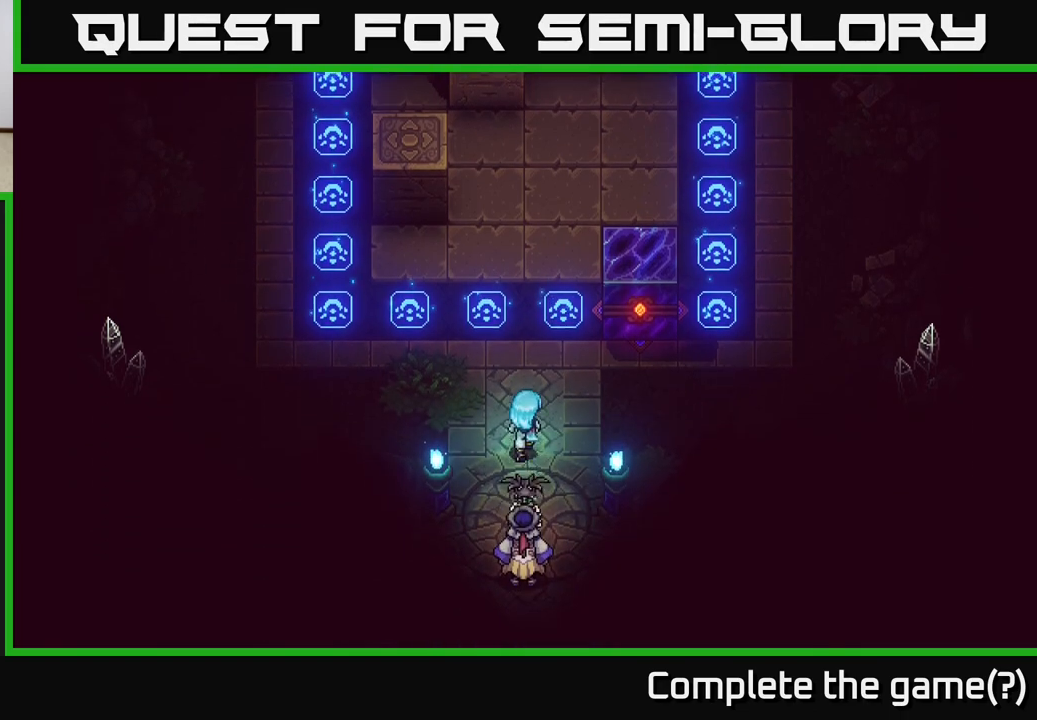
{"buttons": [], "left_stick": "up", "right_stick": "center", "events": []}